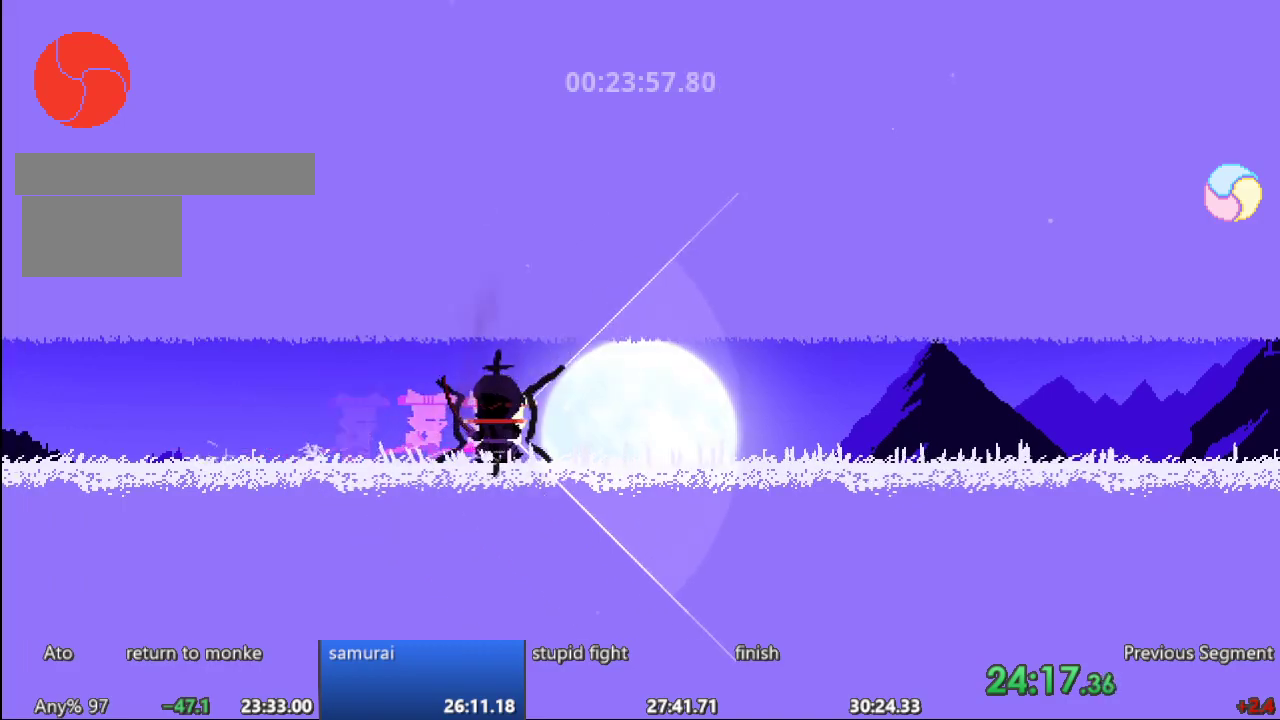
Gameplay with a controller; each line is a JSON object with the inputs held at the frame after it (dt_ms = milliseconds from this image to that frame). "events" lists button and stick changes between this image and that frame as [ms after this image, input, new state], when the widget could be followed in between. Not read: A B CIRCLE CROSS L3 R3 SQUARE TRIANGLE X Y.
{"dt_ms": 500, "buttons": ["DPAD_RIGHT"], "events": []}
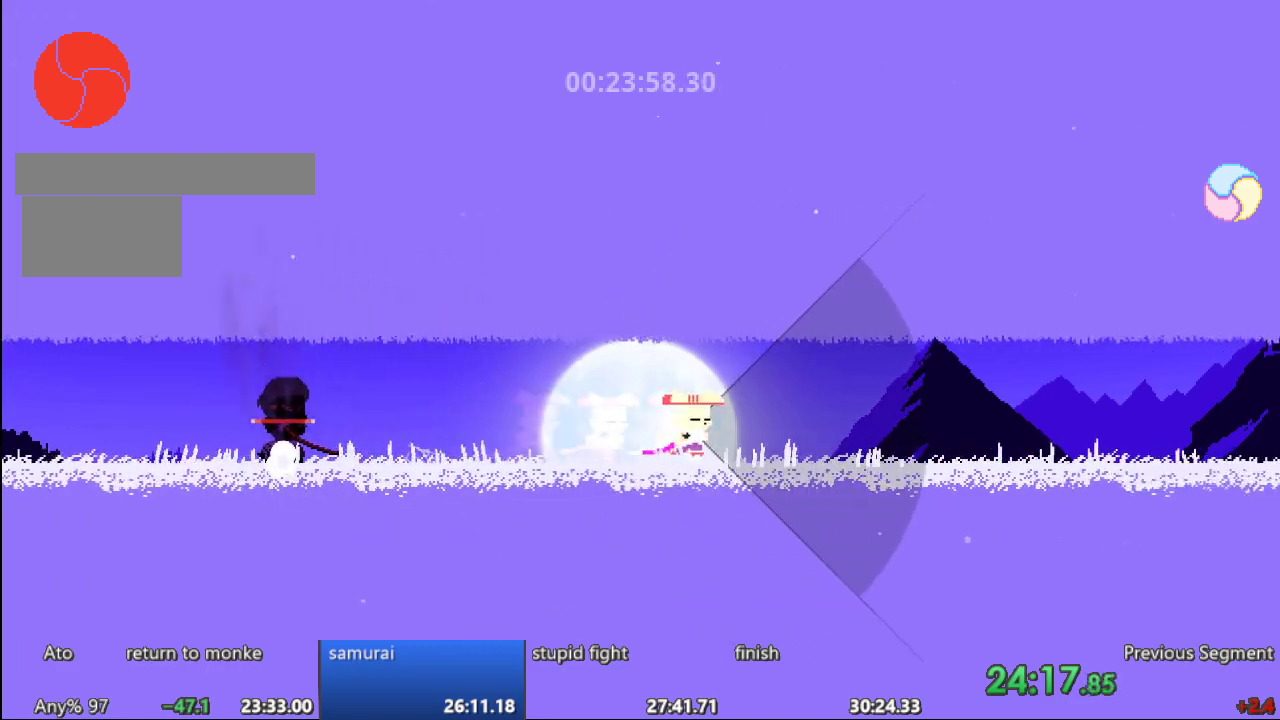
{"dt_ms": 500, "buttons": ["DPAD_RIGHT"], "events": []}
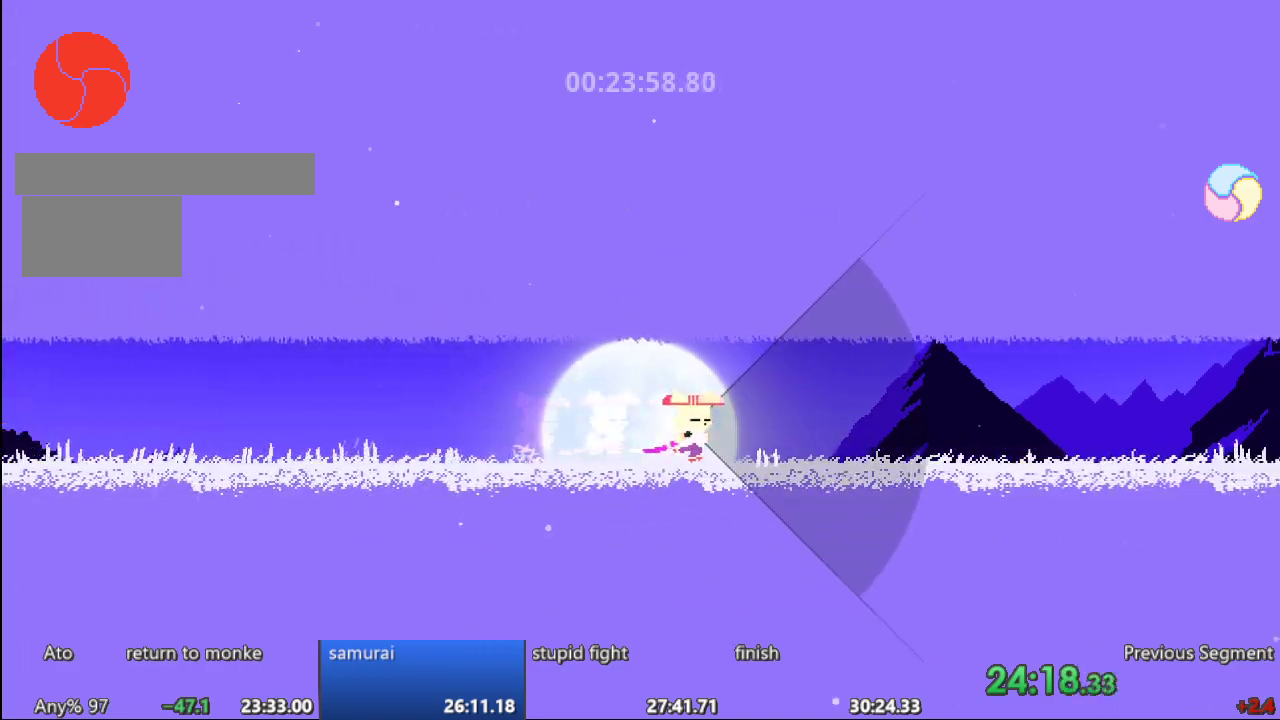
{"dt_ms": 500, "buttons": ["DPAD_RIGHT"], "events": []}
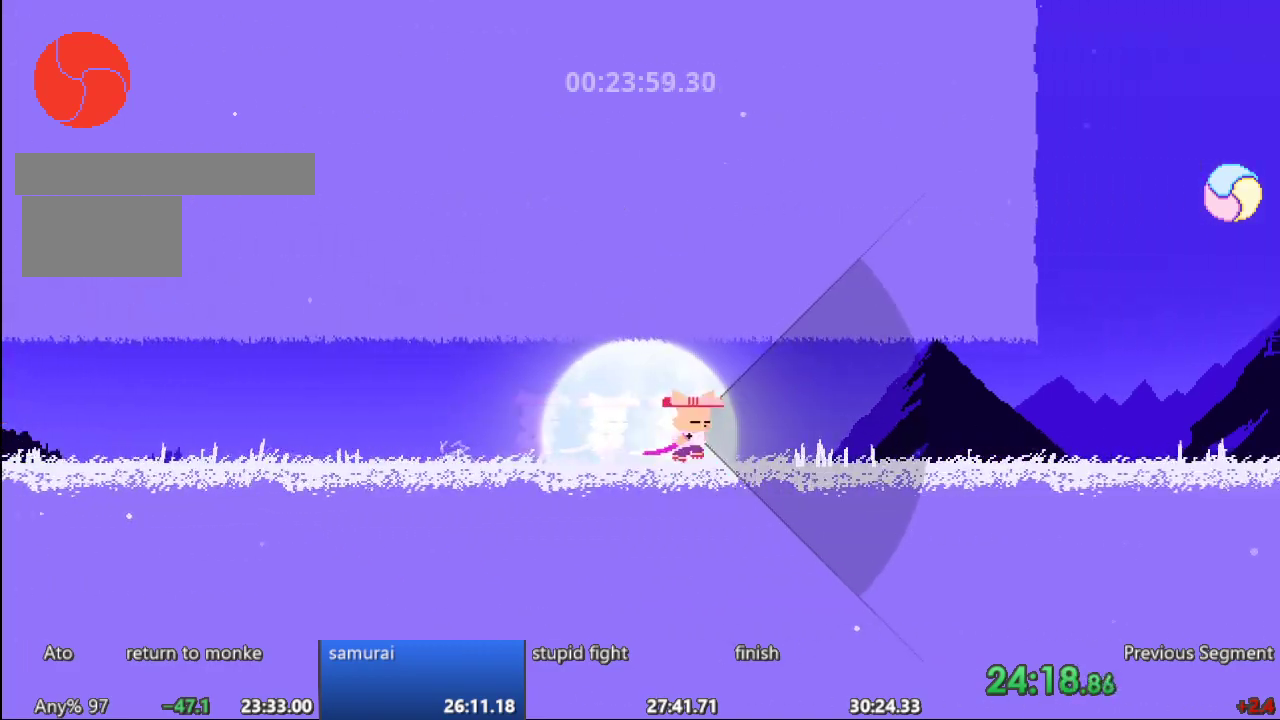
{"dt_ms": 500, "buttons": ["DPAD_RIGHT"], "events": []}
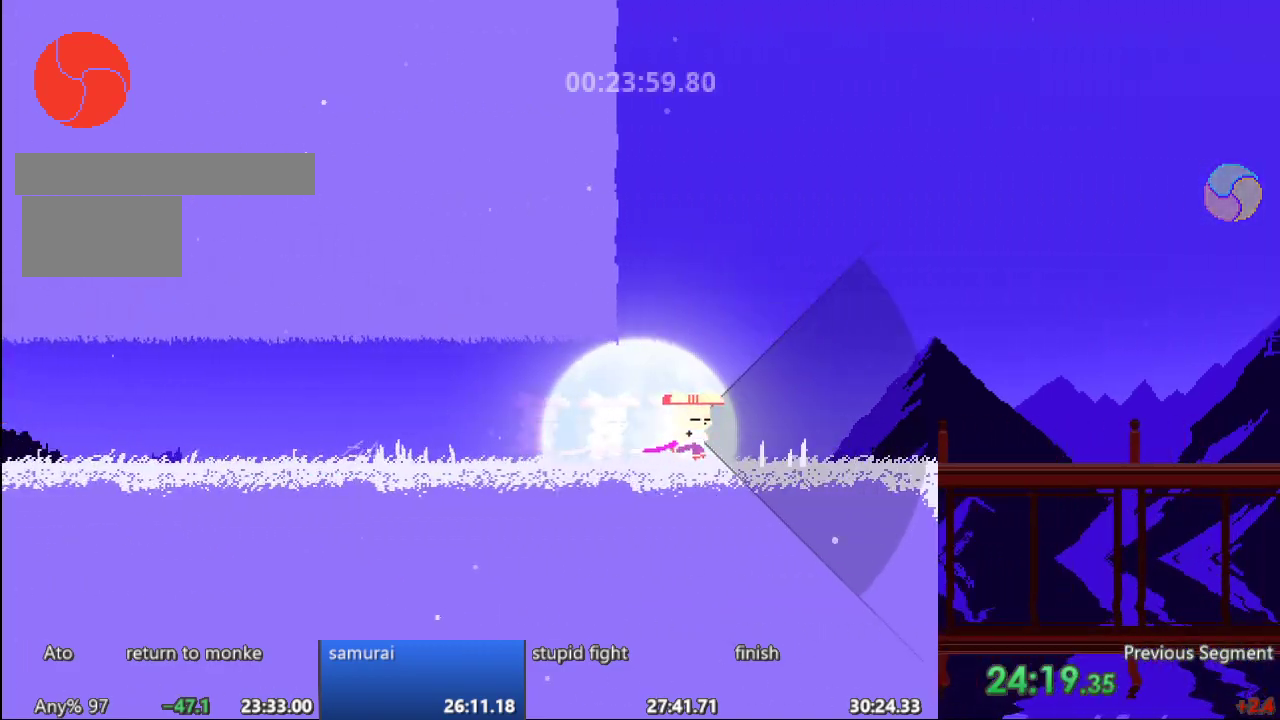
{"dt_ms": 500, "buttons": ["DPAD_RIGHT"], "events": []}
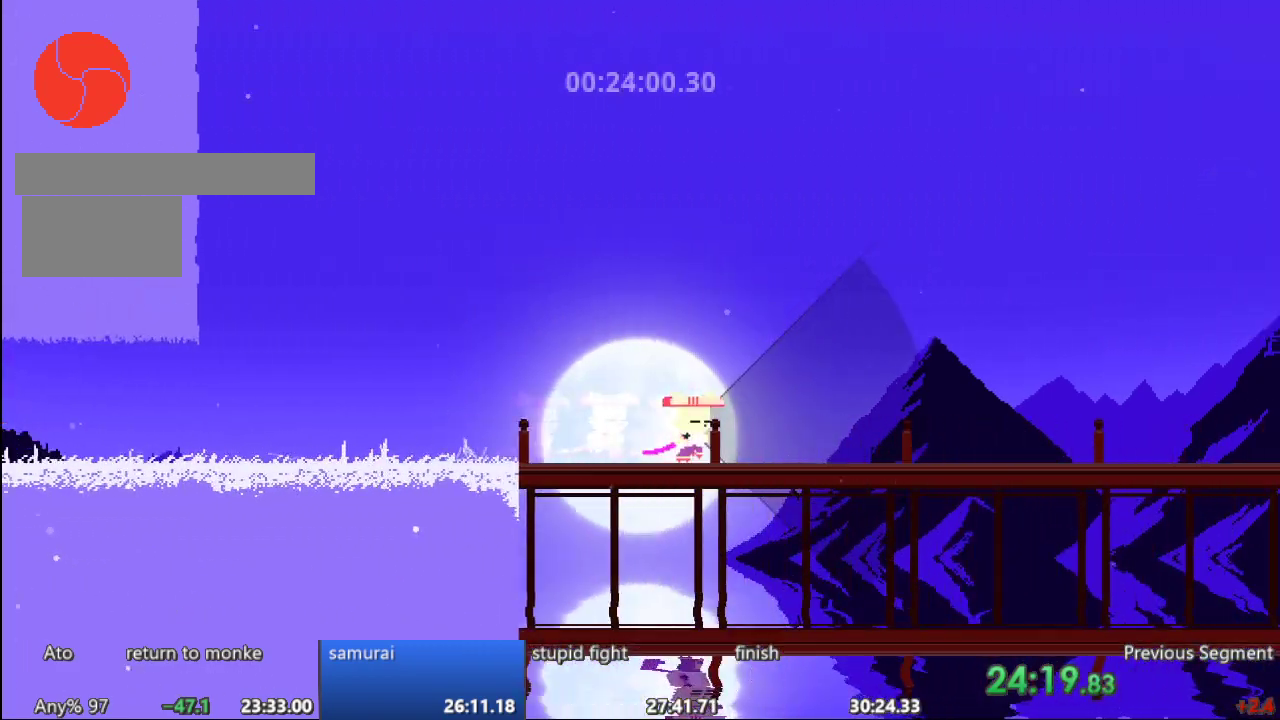
{"dt_ms": 500, "buttons": ["DPAD_RIGHT"], "events": []}
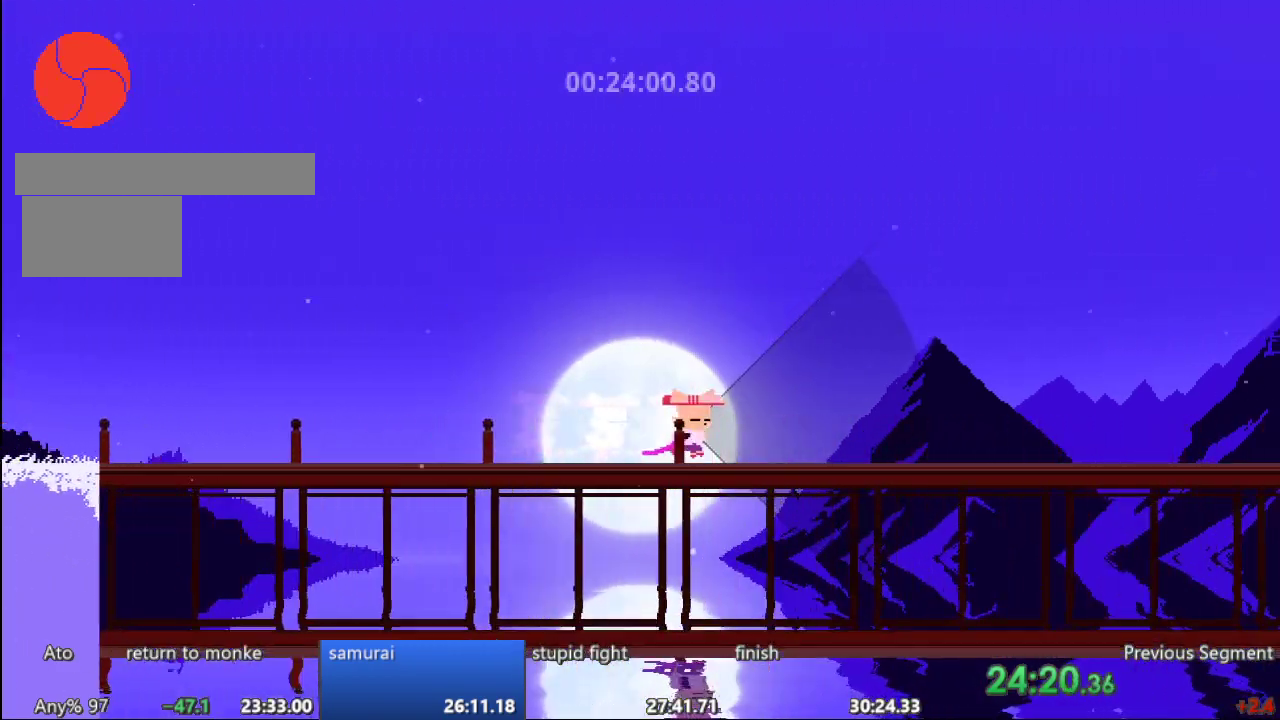
{"dt_ms": 500, "buttons": ["DPAD_RIGHT"], "events": []}
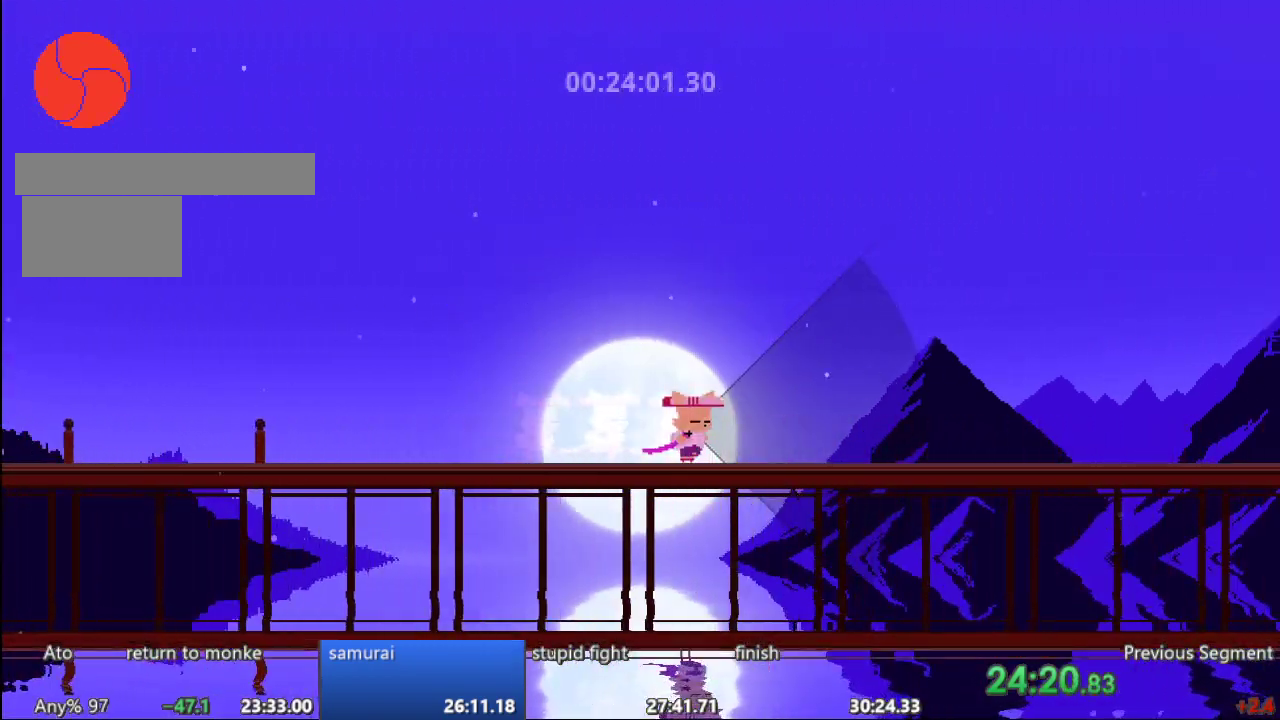
{"dt_ms": 500, "buttons": ["DPAD_RIGHT"], "events": []}
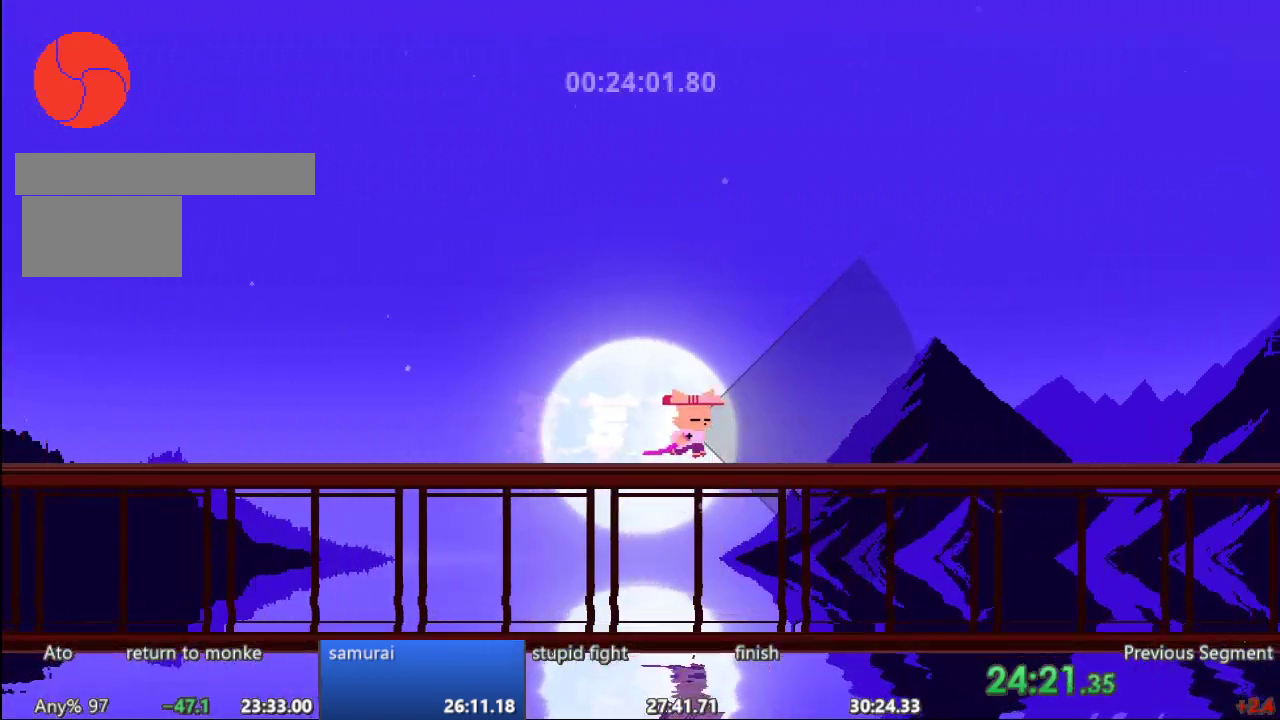
{"dt_ms": 500, "buttons": ["DPAD_RIGHT"], "events": []}
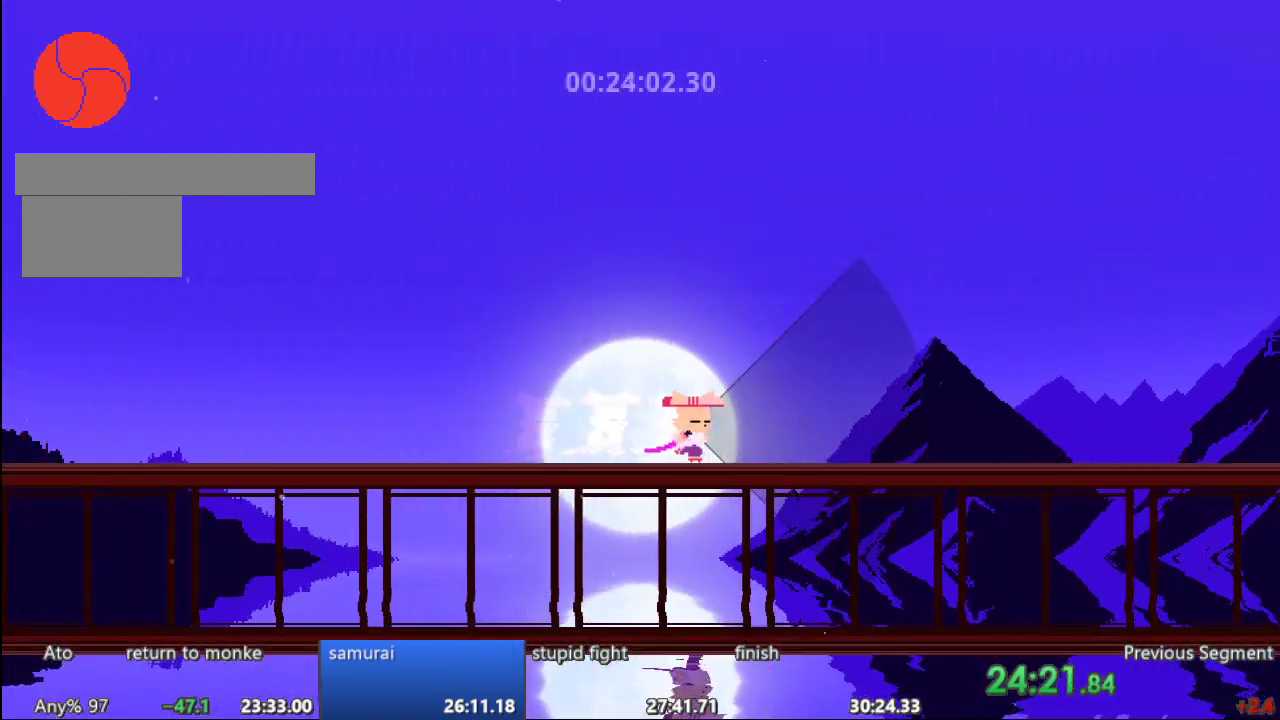
{"dt_ms": 500, "buttons": ["DPAD_RIGHT"], "events": []}
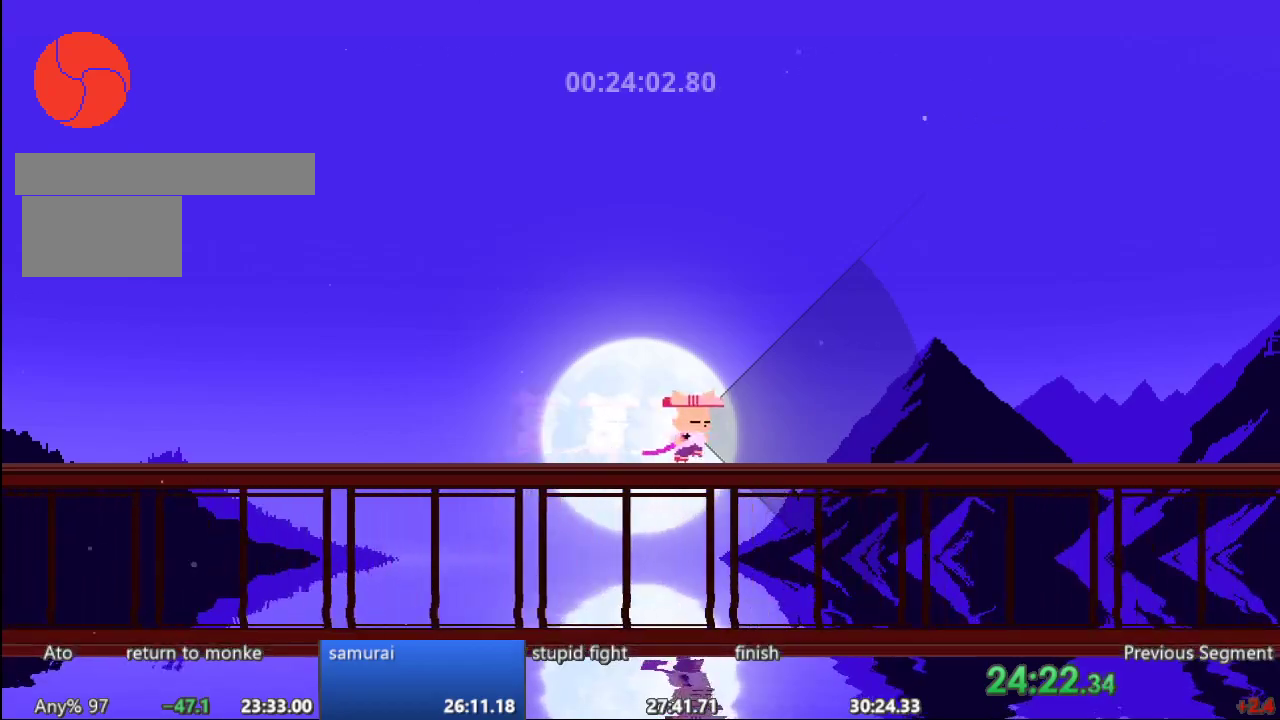
{"dt_ms": 500, "buttons": ["DPAD_RIGHT"], "events": []}
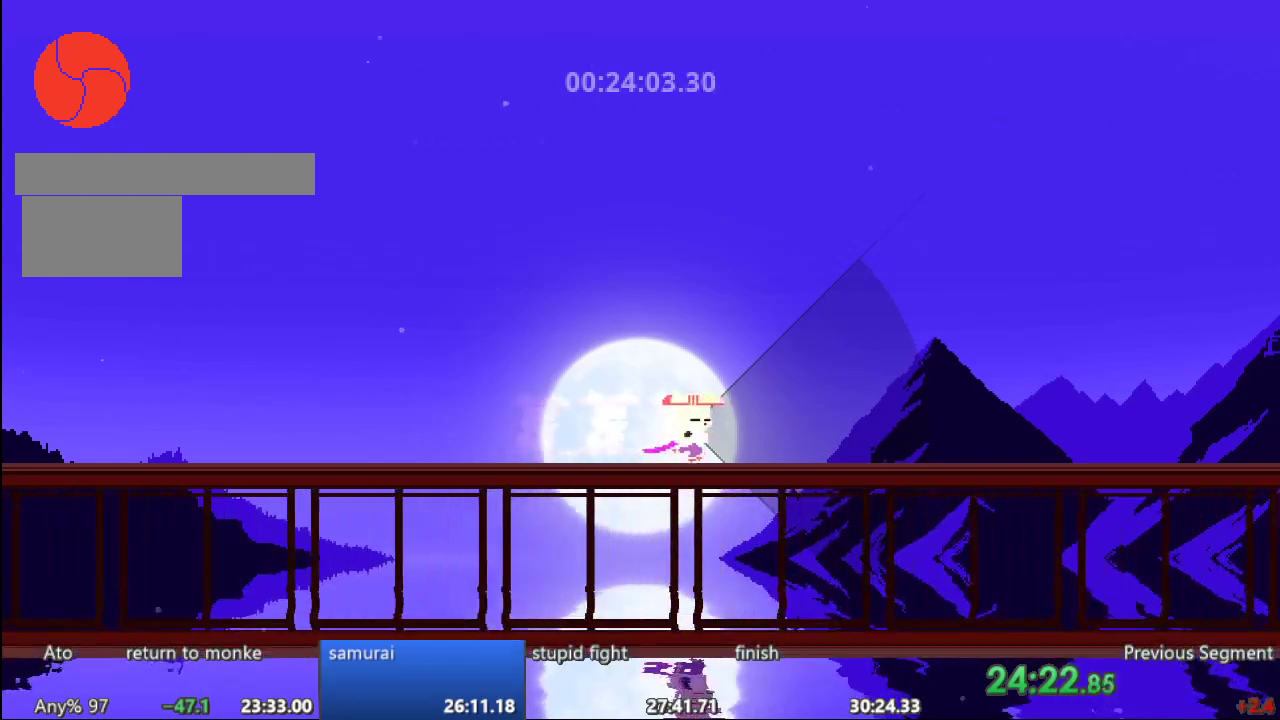
{"dt_ms": 500, "buttons": ["DPAD_RIGHT"], "events": []}
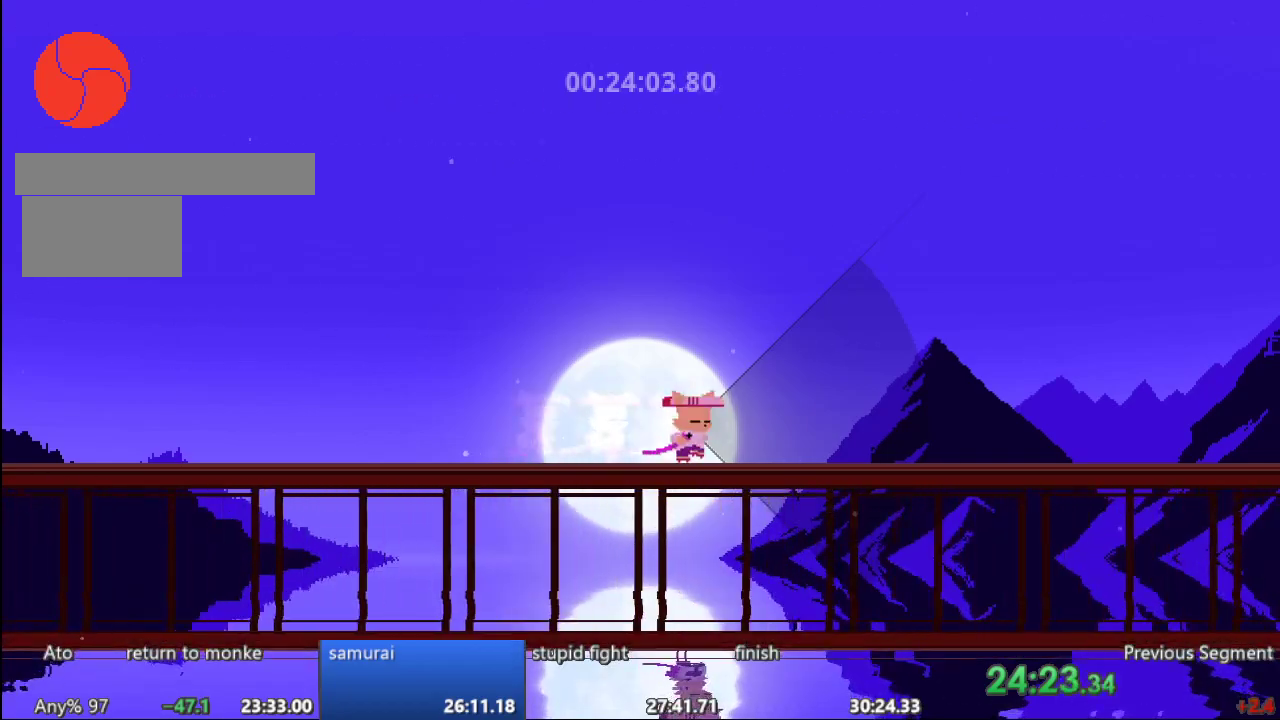
{"dt_ms": 500, "buttons": ["DPAD_RIGHT"], "events": []}
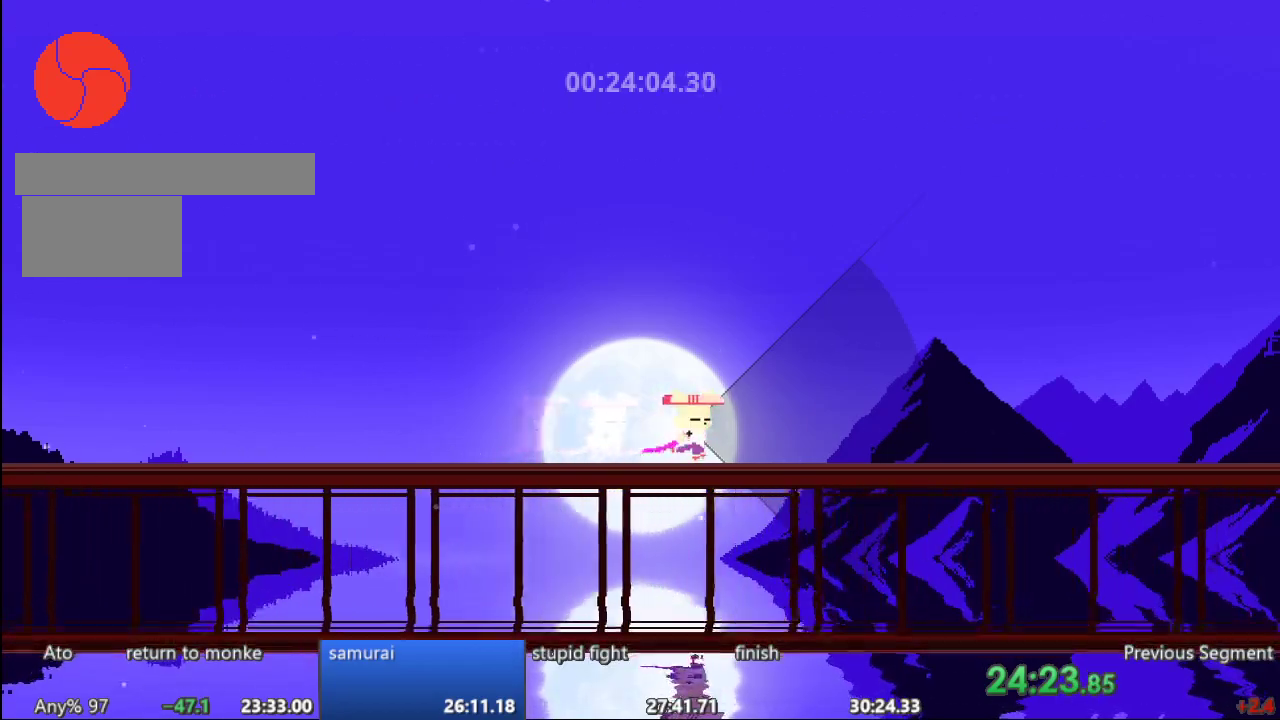
{"dt_ms": 500, "buttons": ["DPAD_RIGHT"], "events": []}
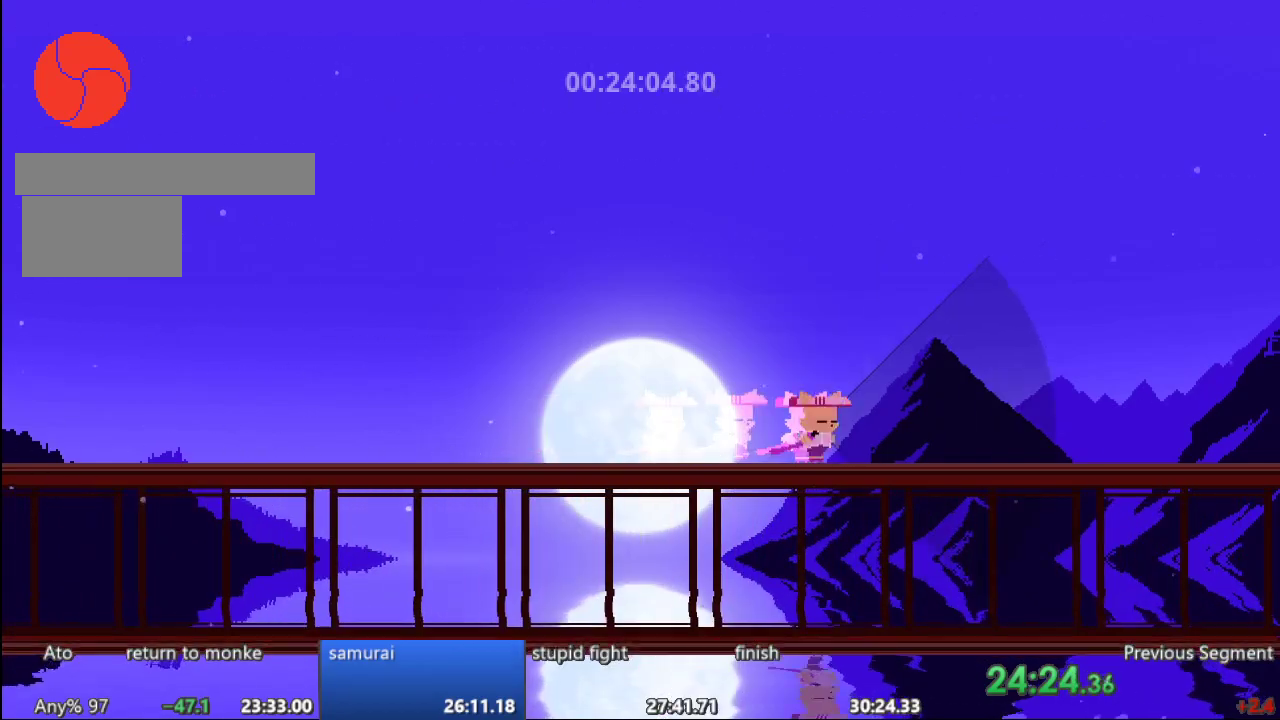
{"dt_ms": 500, "buttons": ["DPAD_RIGHT"], "events": []}
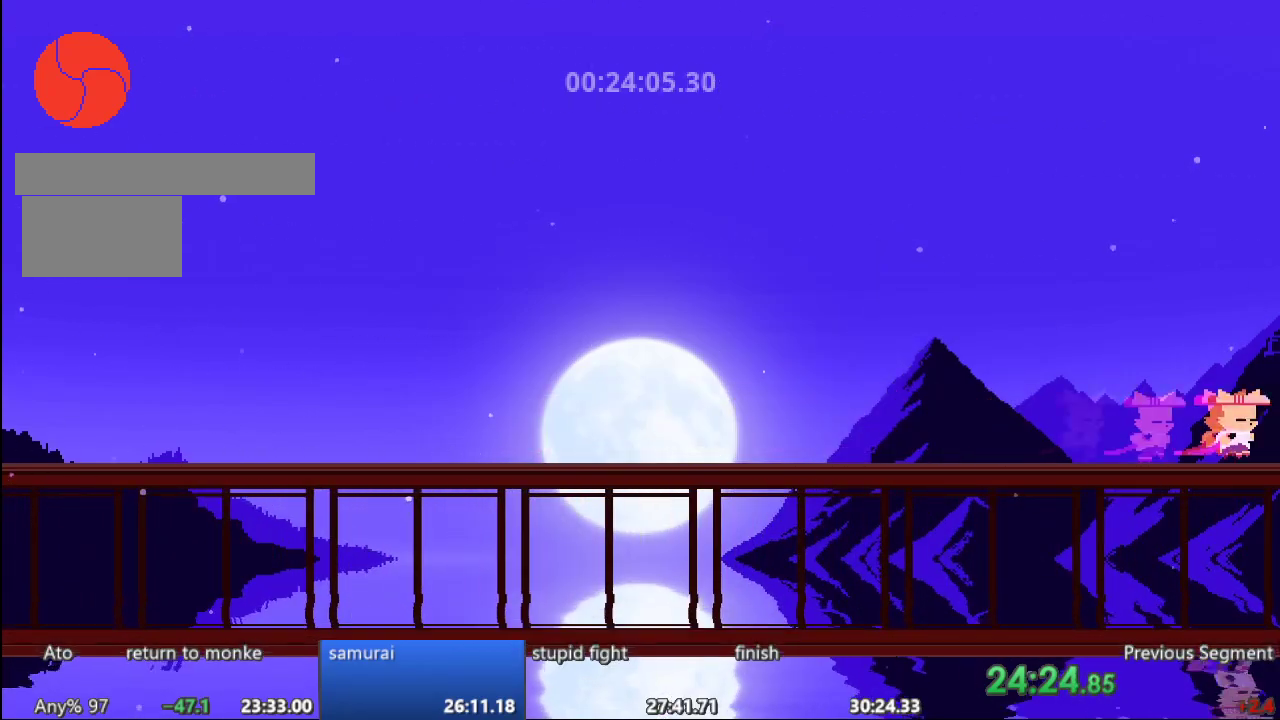
{"dt_ms": 1000, "buttons": ["DPAD_RIGHT"]}
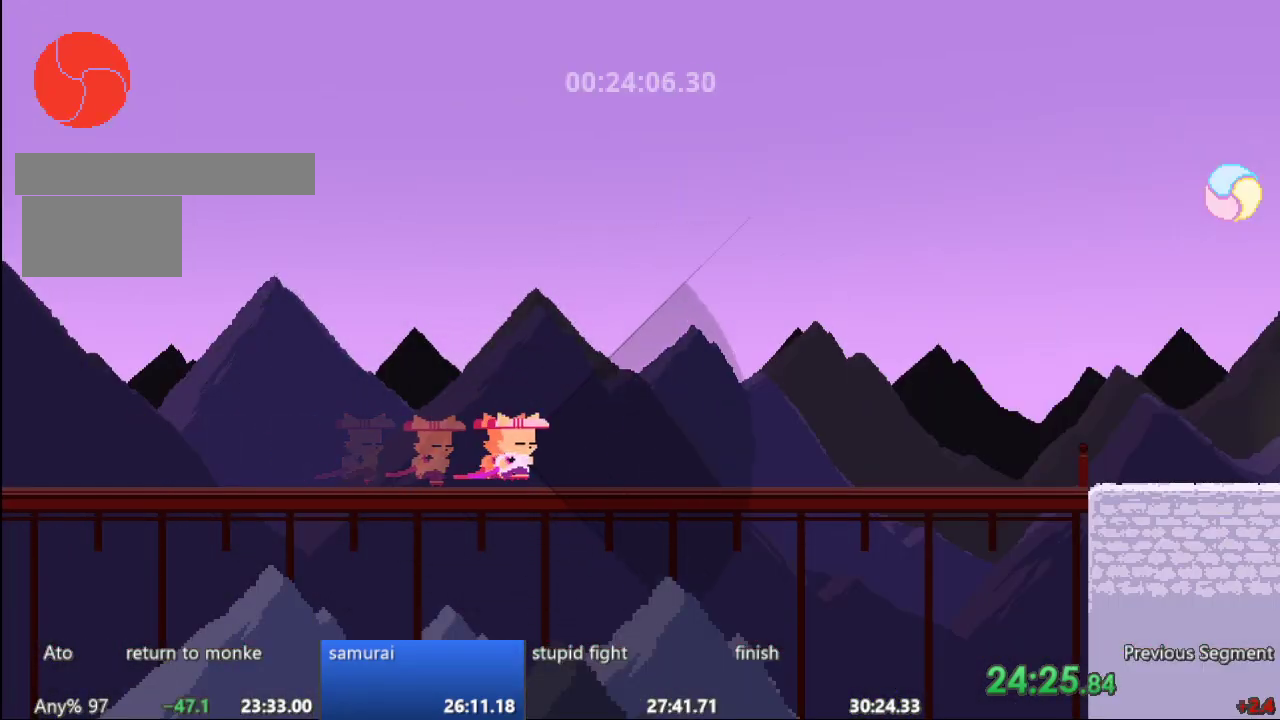
{"dt_ms": 500, "buttons": ["DPAD_RIGHT"], "events": []}
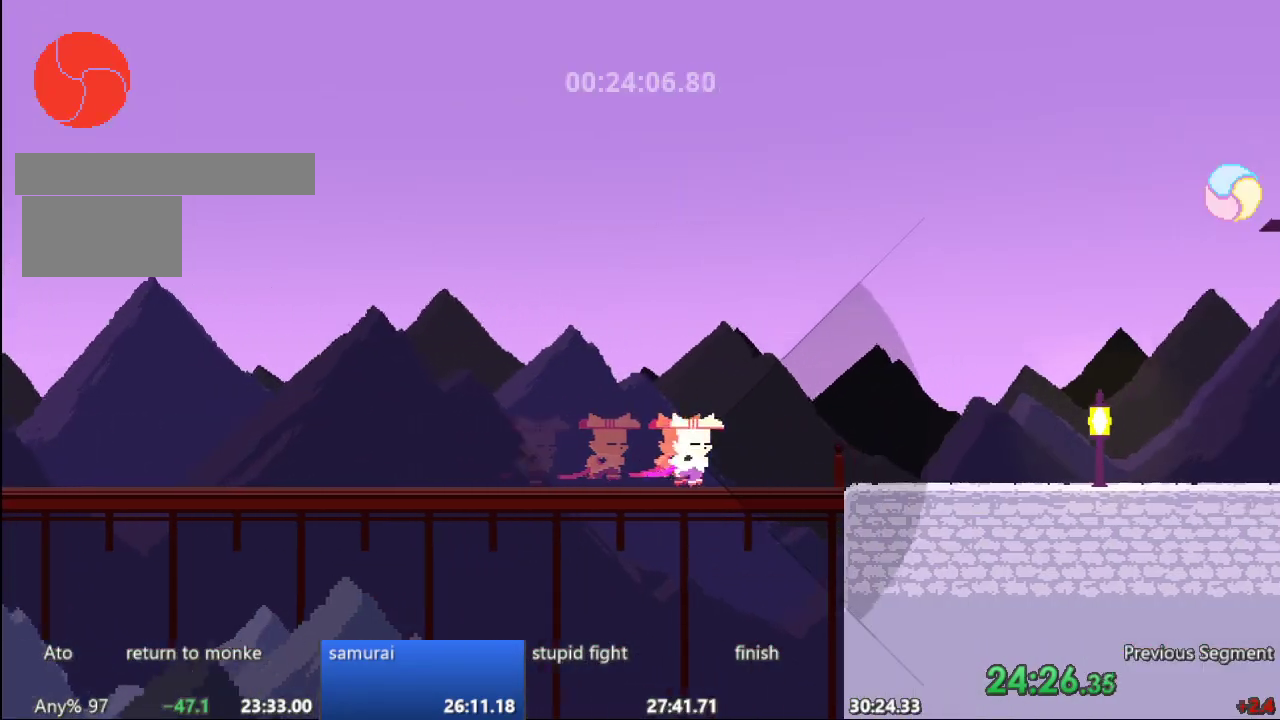
{"dt_ms": 500, "buttons": ["DPAD_RIGHT"], "events": []}
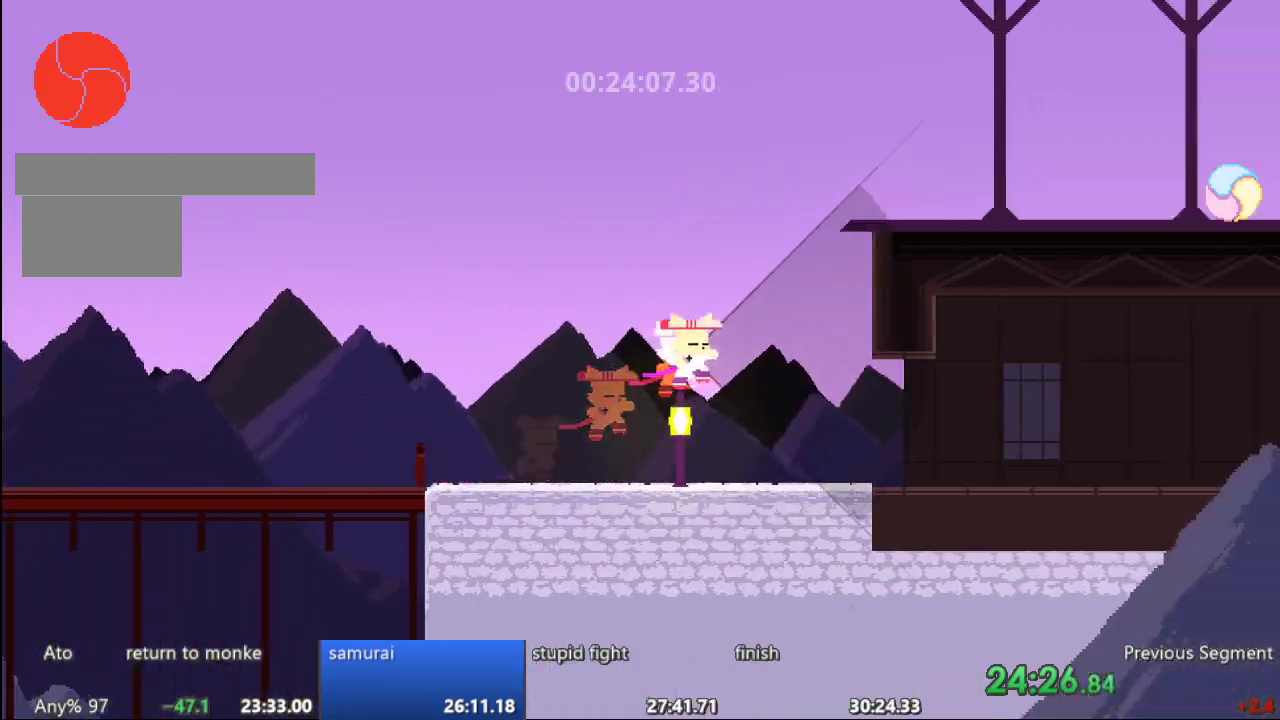
{"dt_ms": 500, "buttons": ["DPAD_RIGHT"], "events": []}
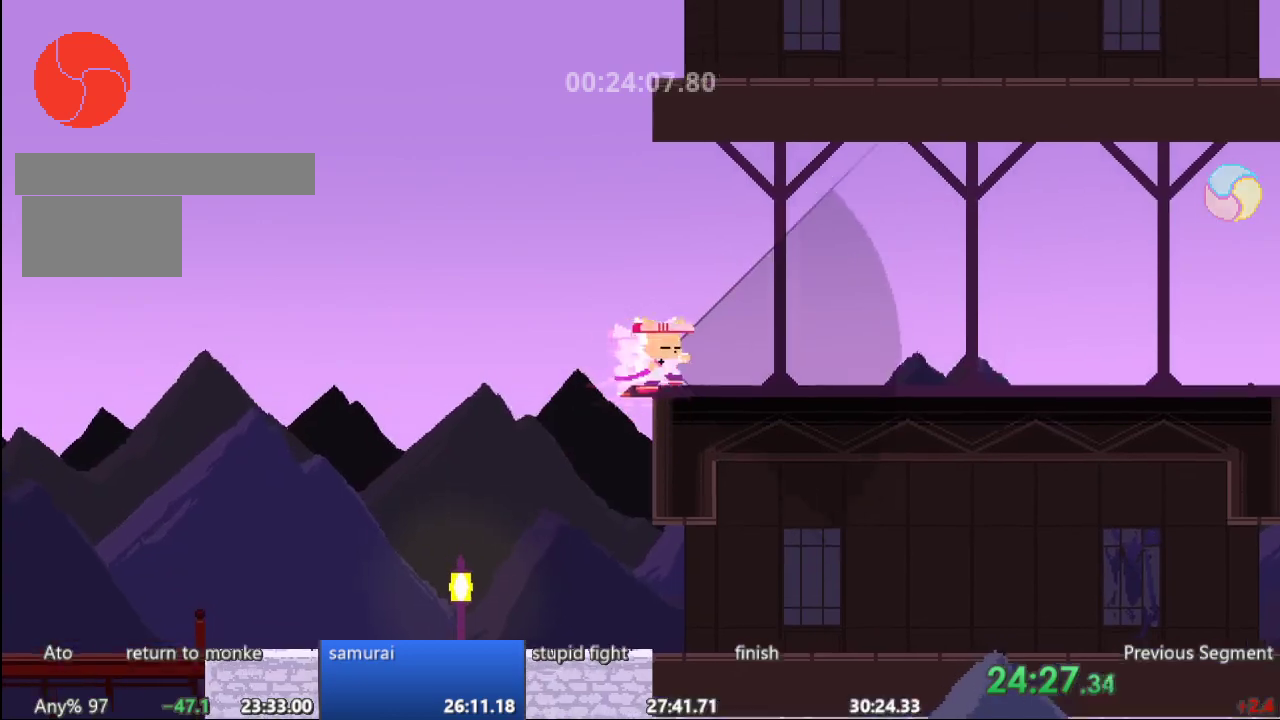
{"dt_ms": 500, "buttons": ["DPAD_RIGHT"], "events": []}
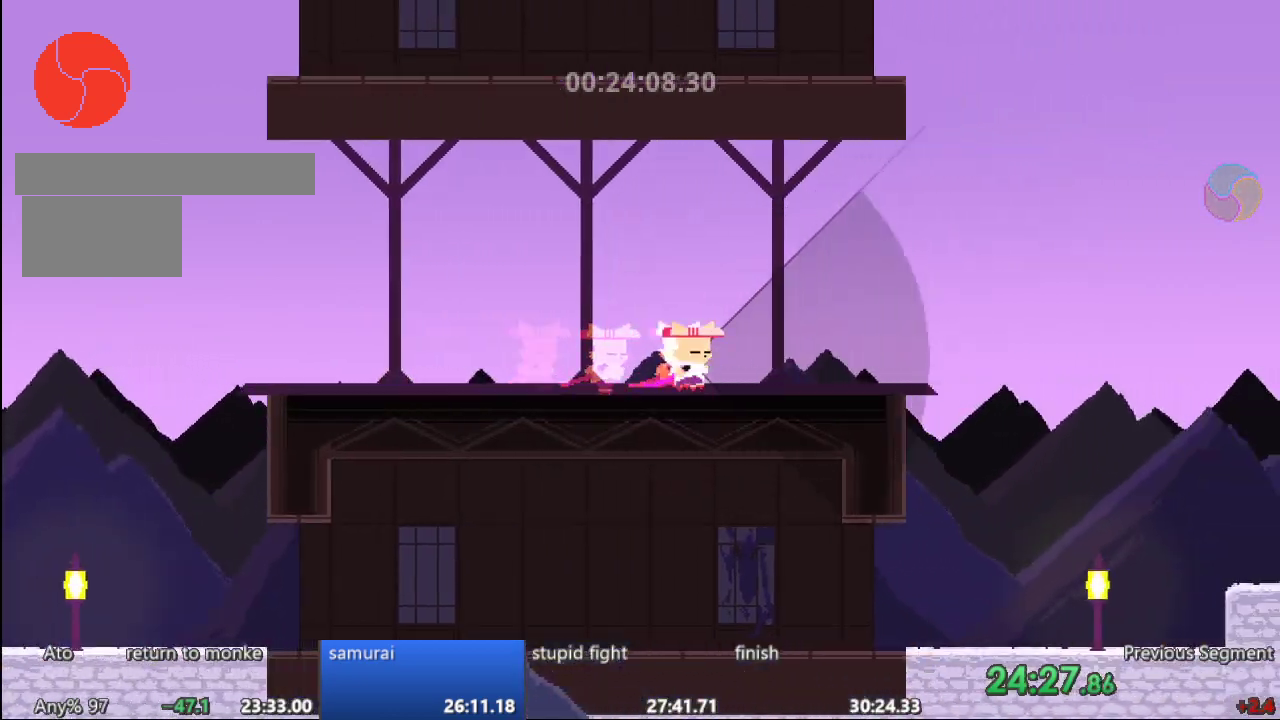
{"dt_ms": 1000, "buttons": ["DPAD_RIGHT"]}
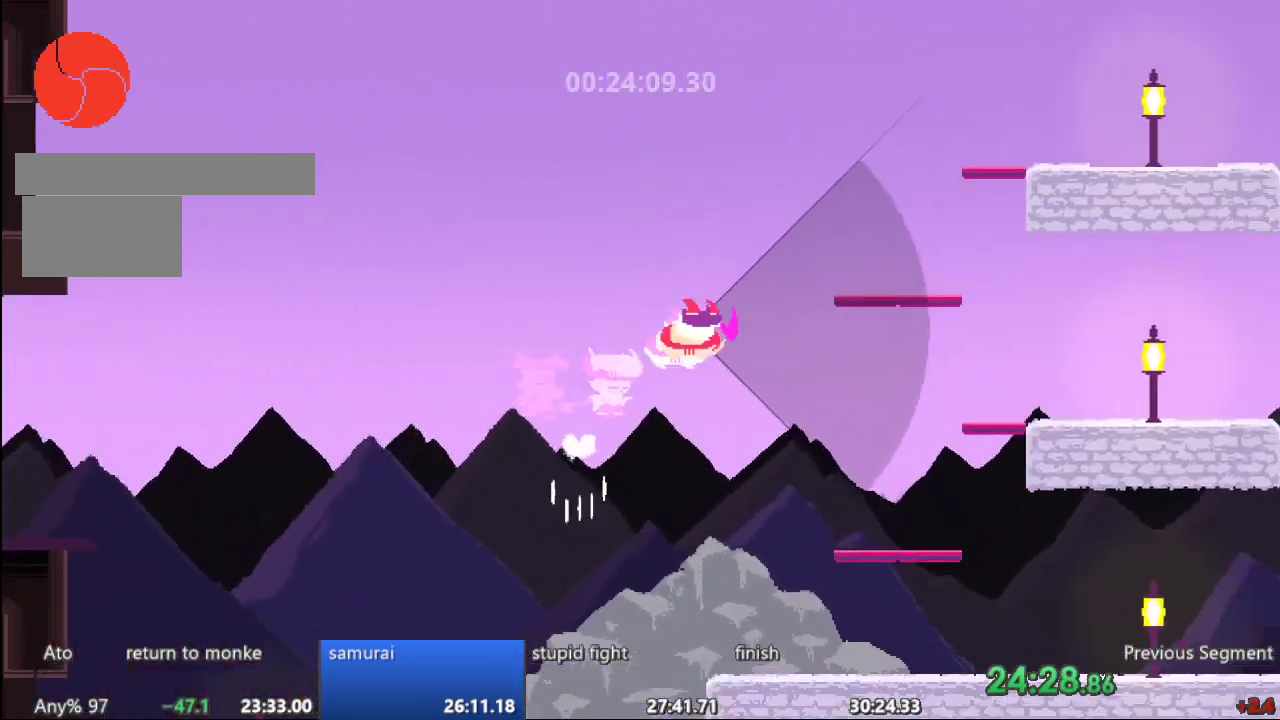
{"dt_ms": 500, "buttons": ["DPAD_RIGHT"], "events": []}
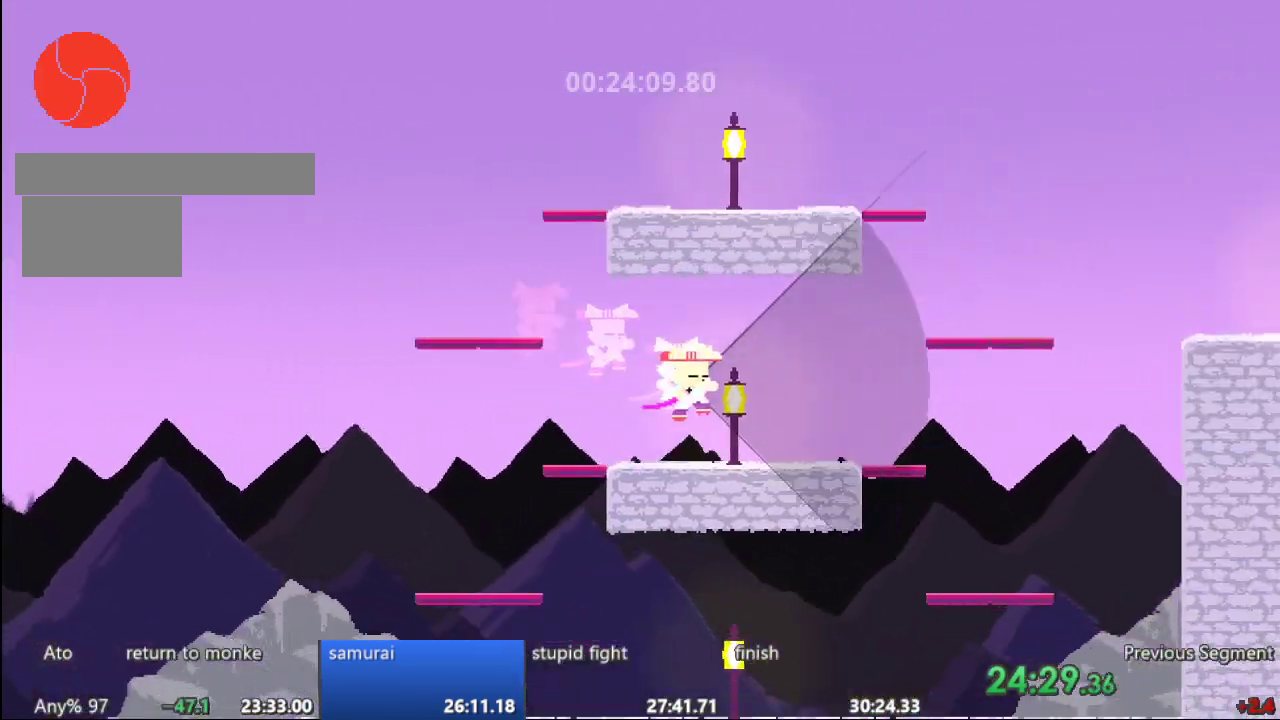
{"dt_ms": 500, "buttons": ["DPAD_RIGHT"], "events": []}
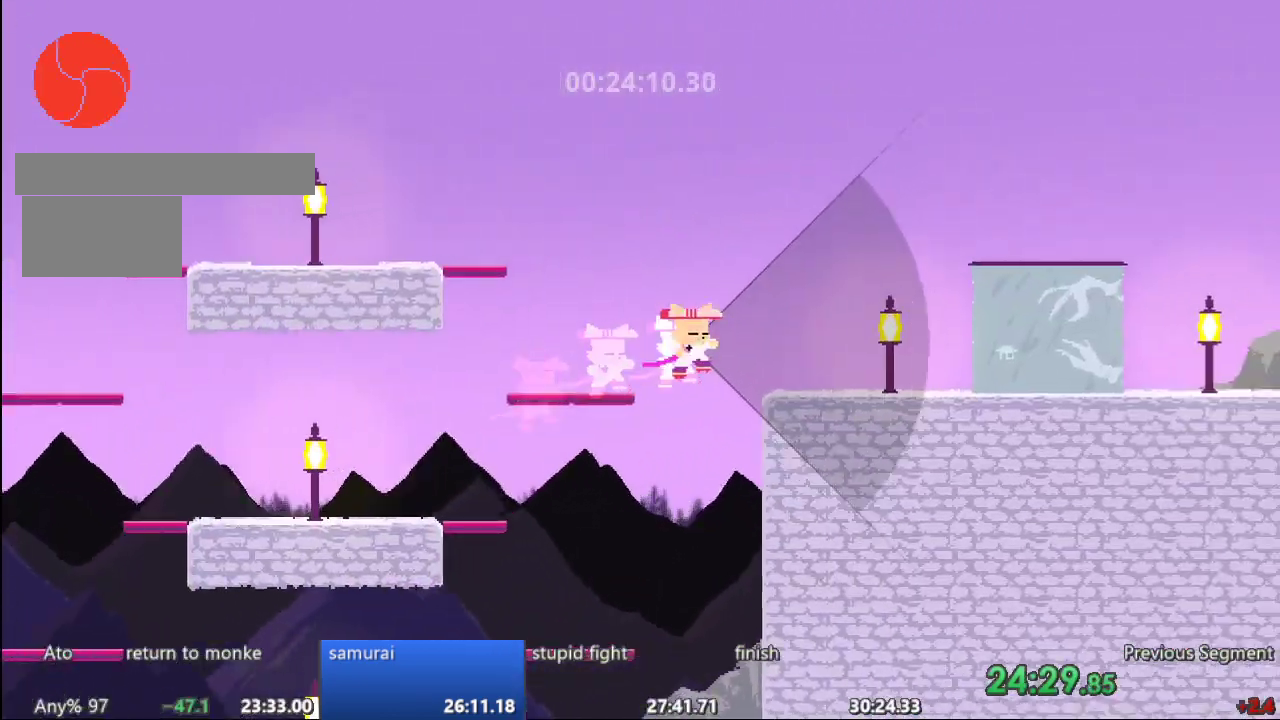
{"dt_ms": 500, "buttons": ["DPAD_RIGHT"], "events": []}